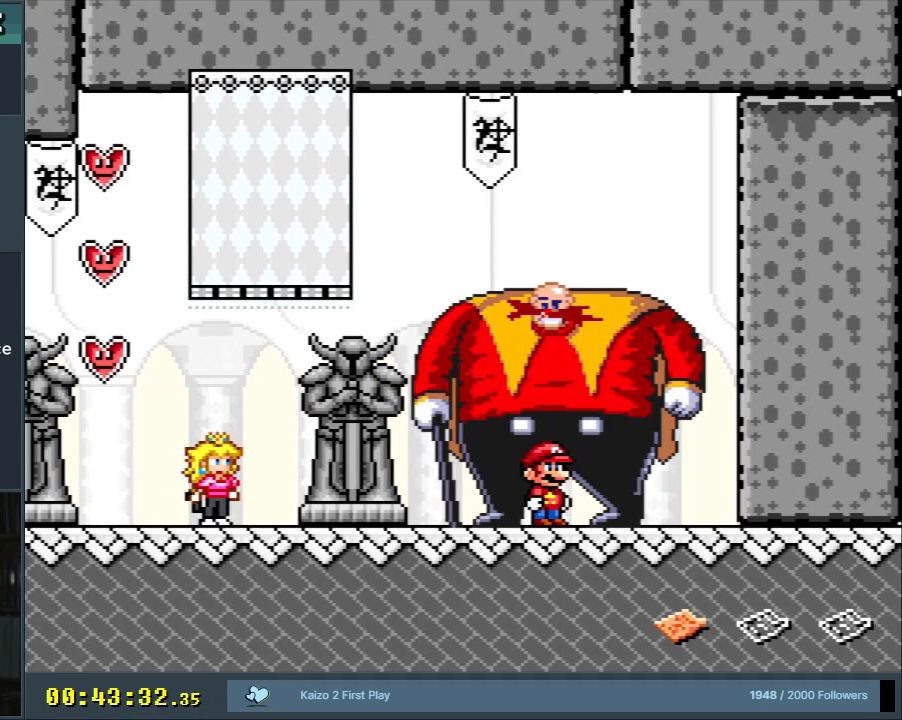
Gameplay with a controller (Nintendo layout); each line is a JSON object with the inputs held at the frame after it. "events" lists button and stick changes between this image and that frame as [ms after this image, input, new state], when the widget could be followed in between. Not read: L3 R3.
{"buttons": [], "events": [[100, "DPAD_UP", "down"], [283, "DPAD_UP", "up"]]}
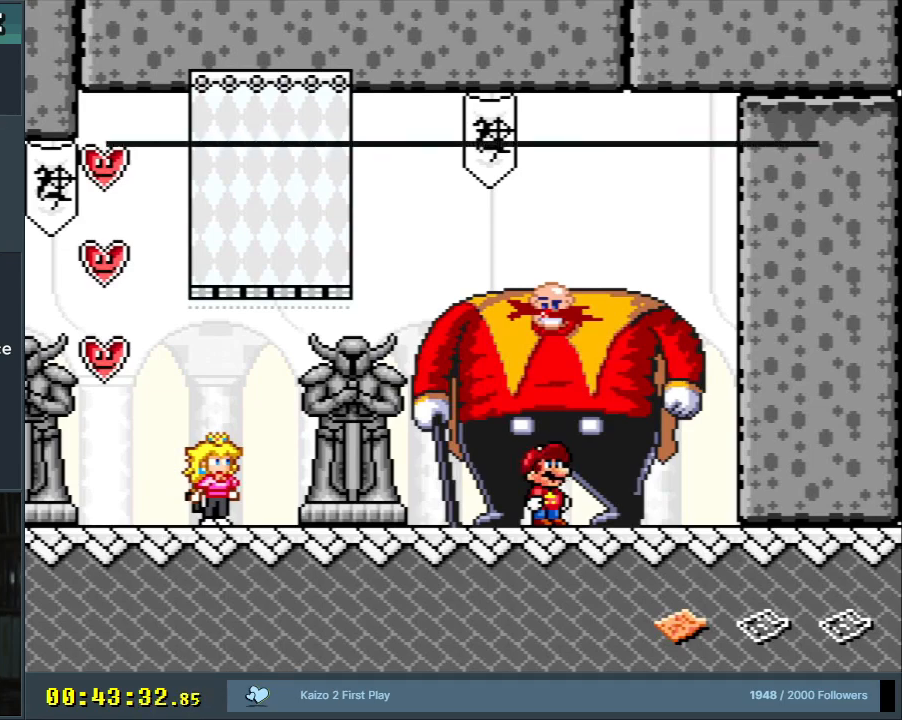
{"buttons": [], "events": []}
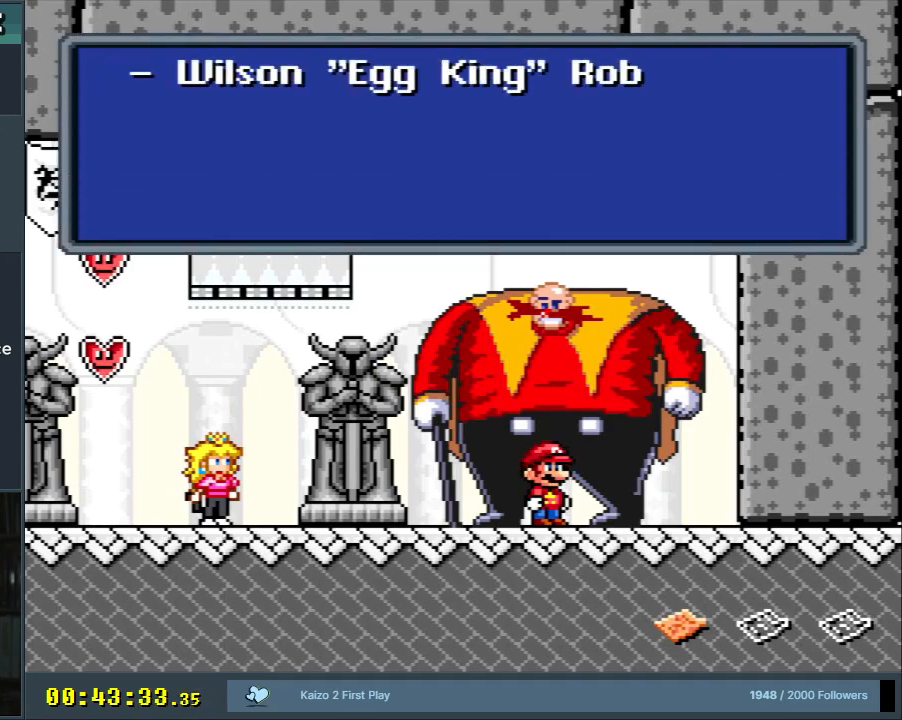
{"buttons": [], "events": []}
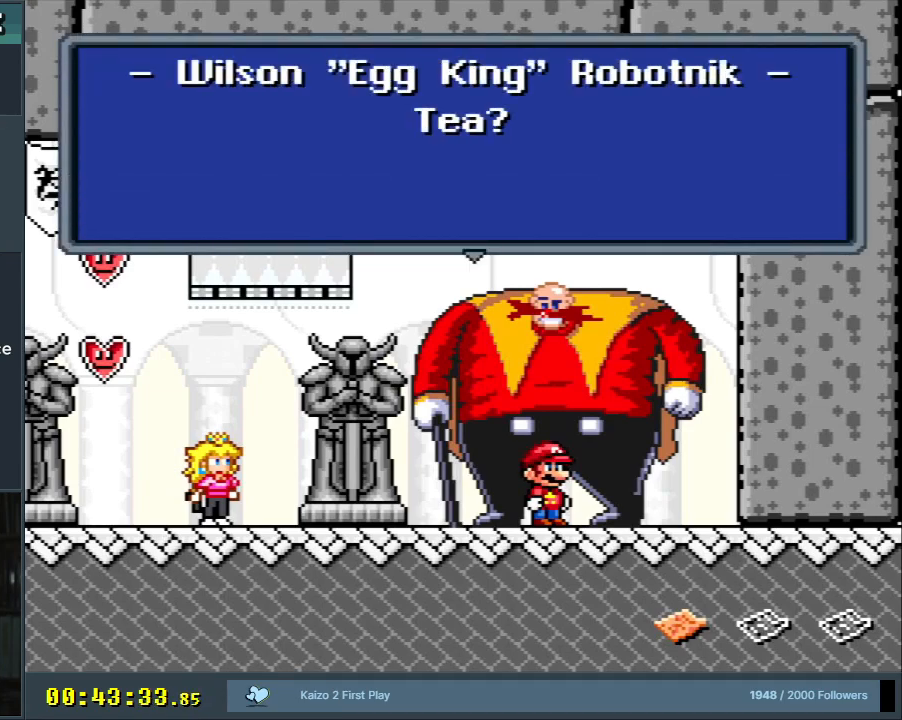
{"buttons": [], "events": []}
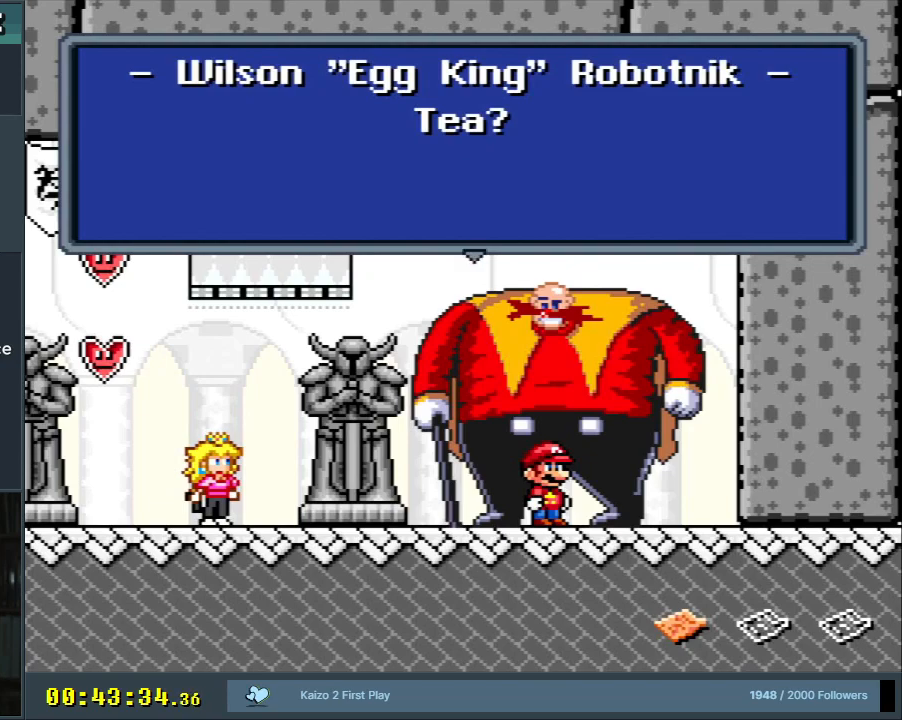
{"buttons": [], "events": []}
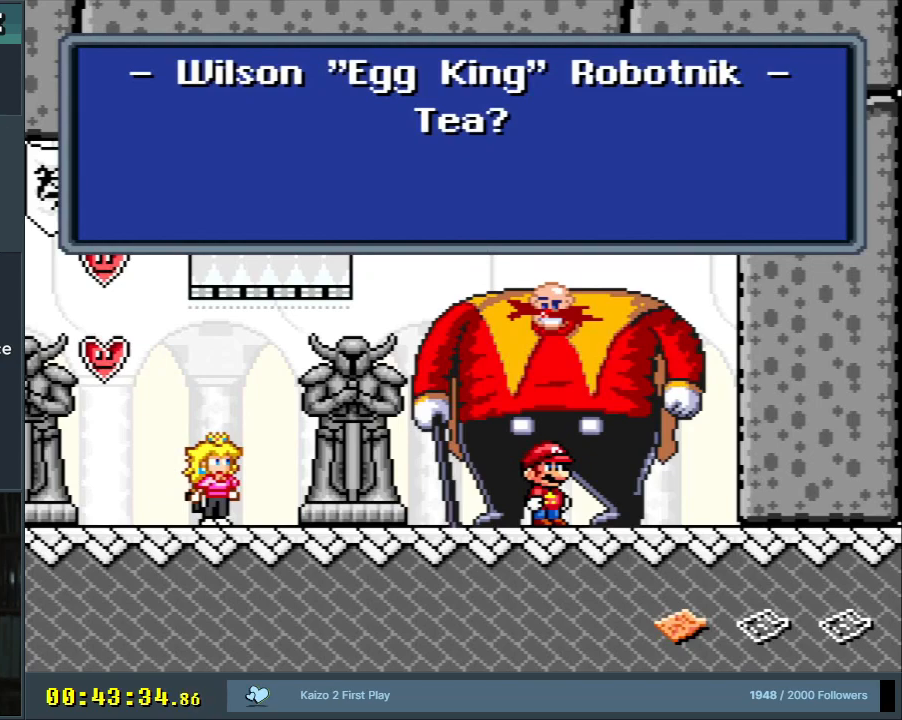
{"buttons": [], "events": [[100, "A", "down"], [250, "A", "up"]]}
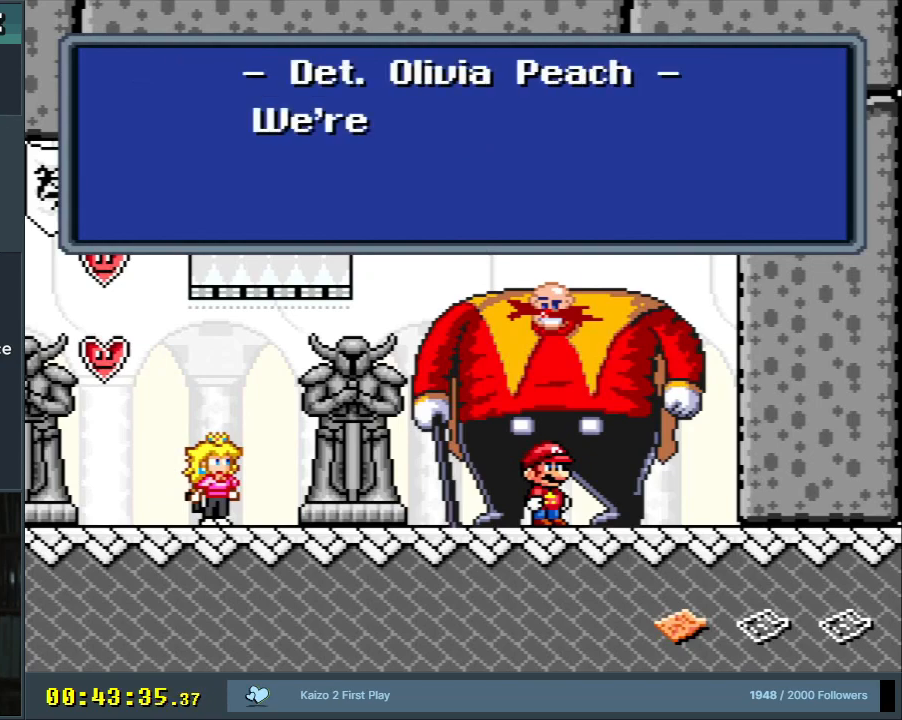
{"buttons": [], "events": []}
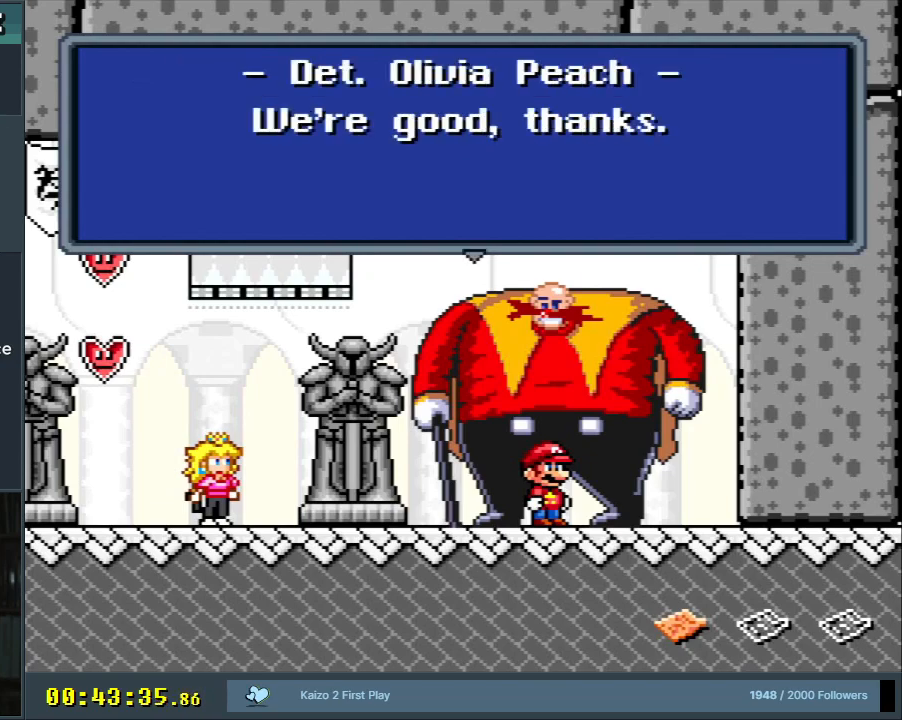
{"buttons": ["A"], "events": [[500, "A", "down"]]}
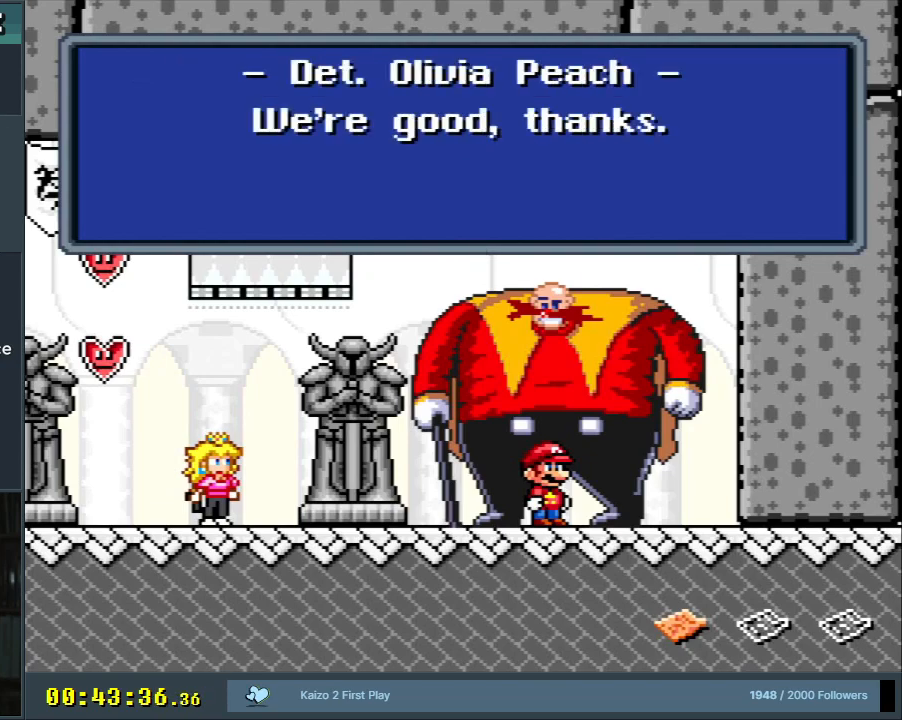
{"buttons": [], "events": [[183, "A", "up"]]}
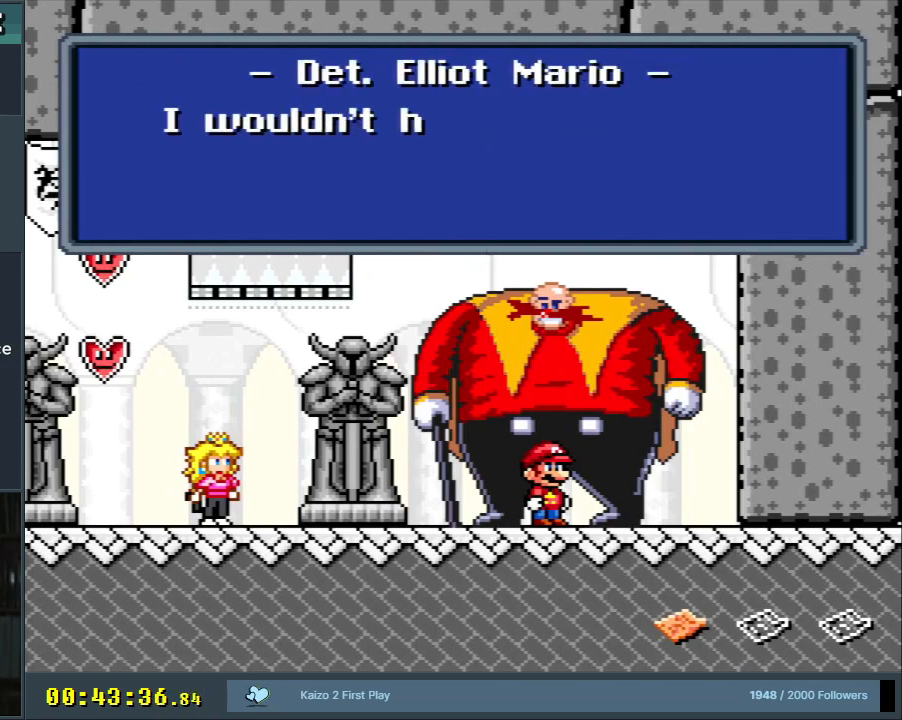
{"buttons": [], "events": []}
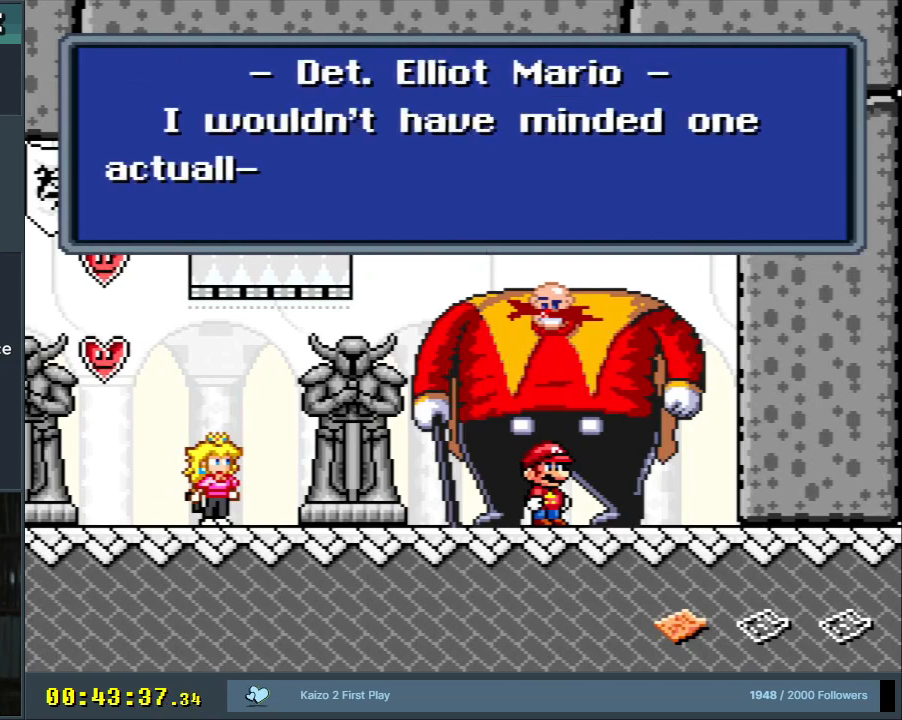
{"buttons": [], "events": []}
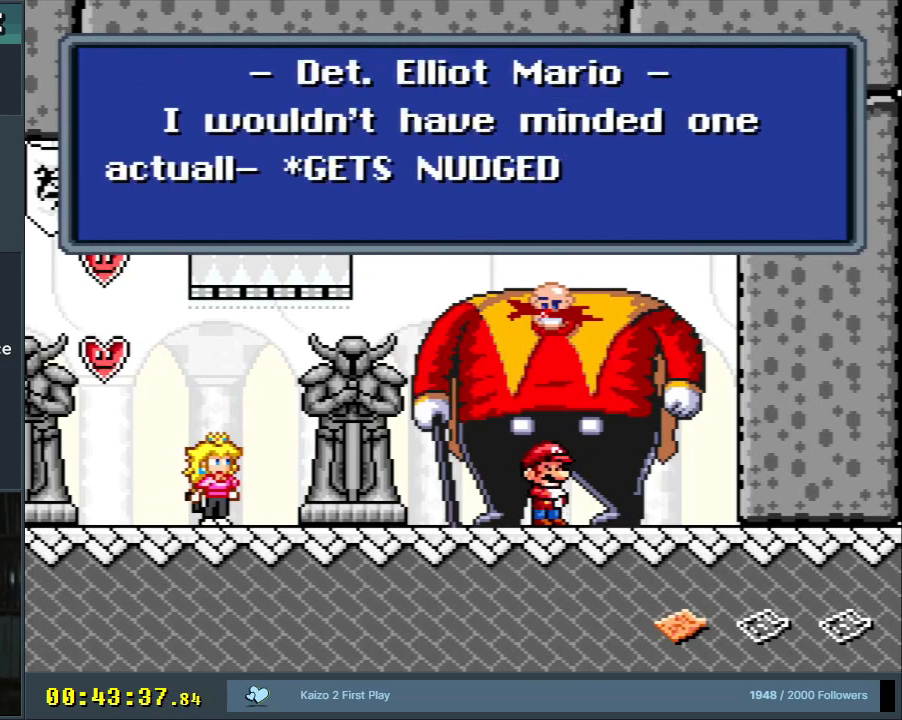
{"buttons": [], "events": []}
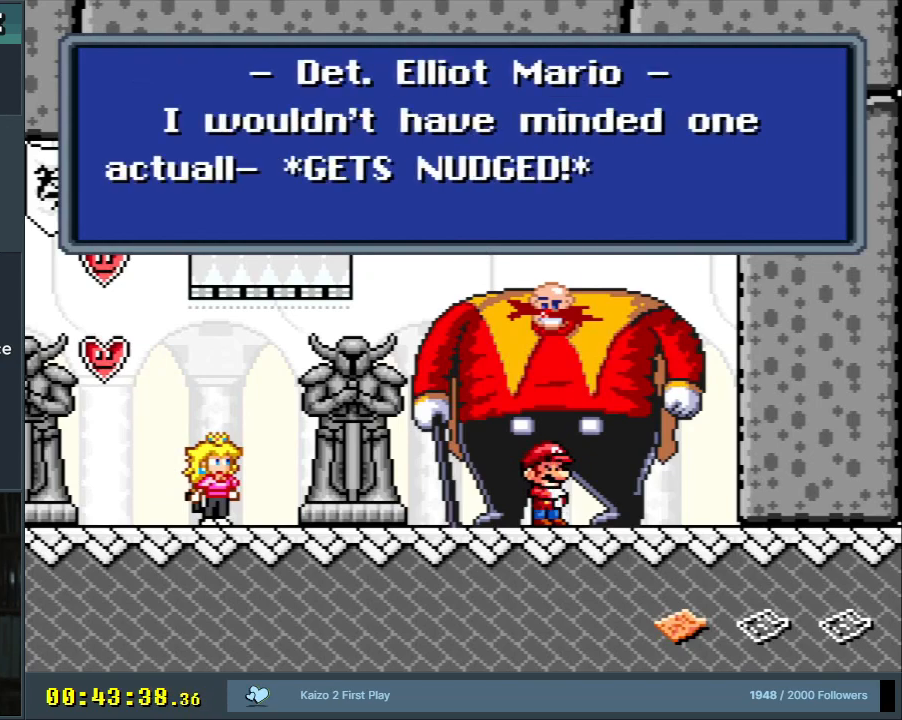
{"buttons": [], "events": []}
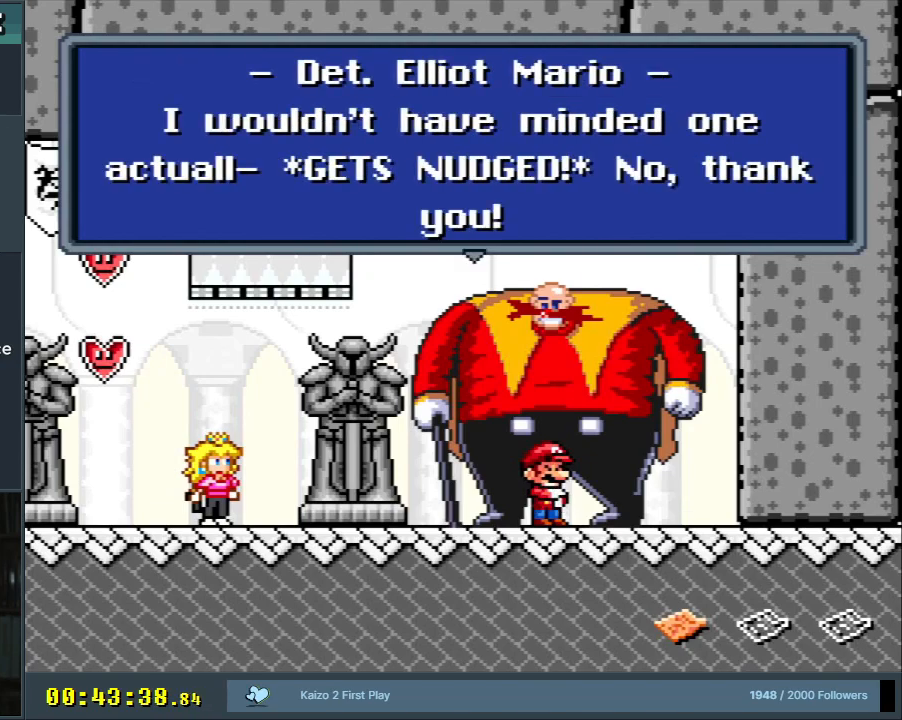
{"buttons": [], "events": []}
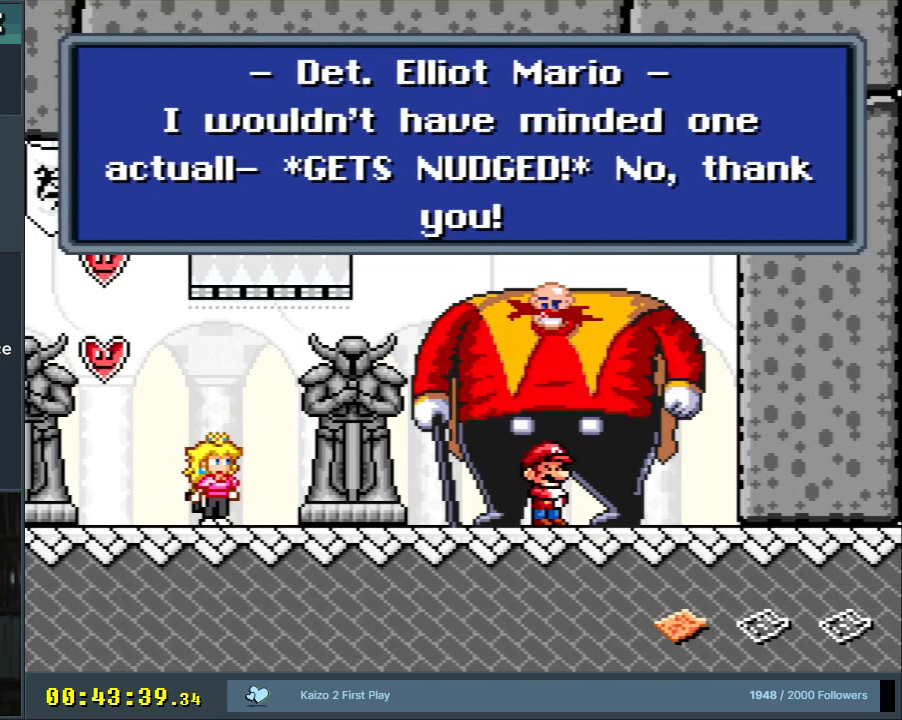
{"buttons": [], "events": []}
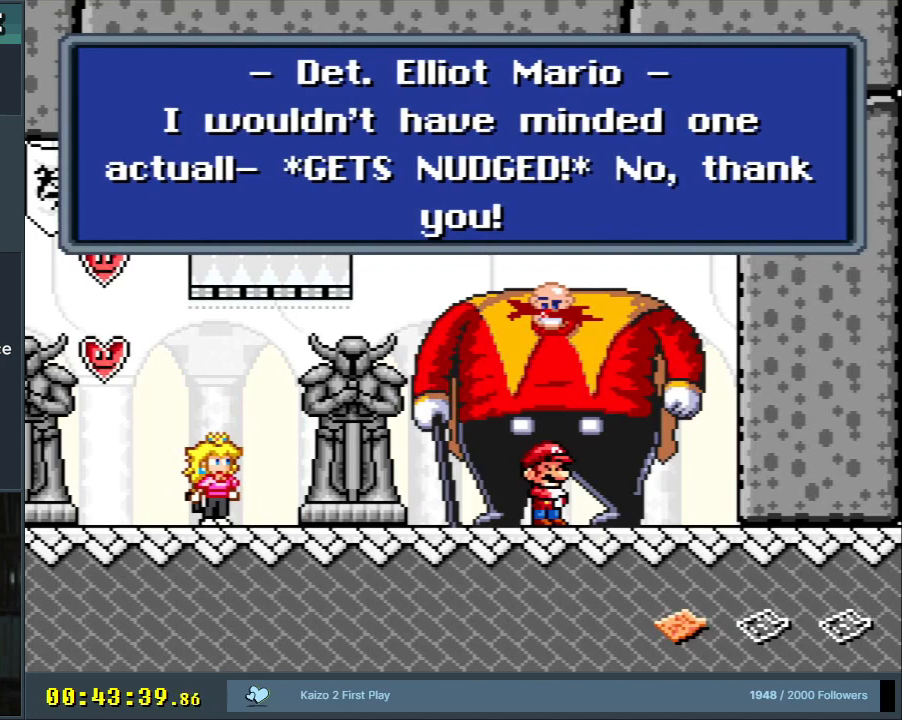
{"buttons": [], "events": []}
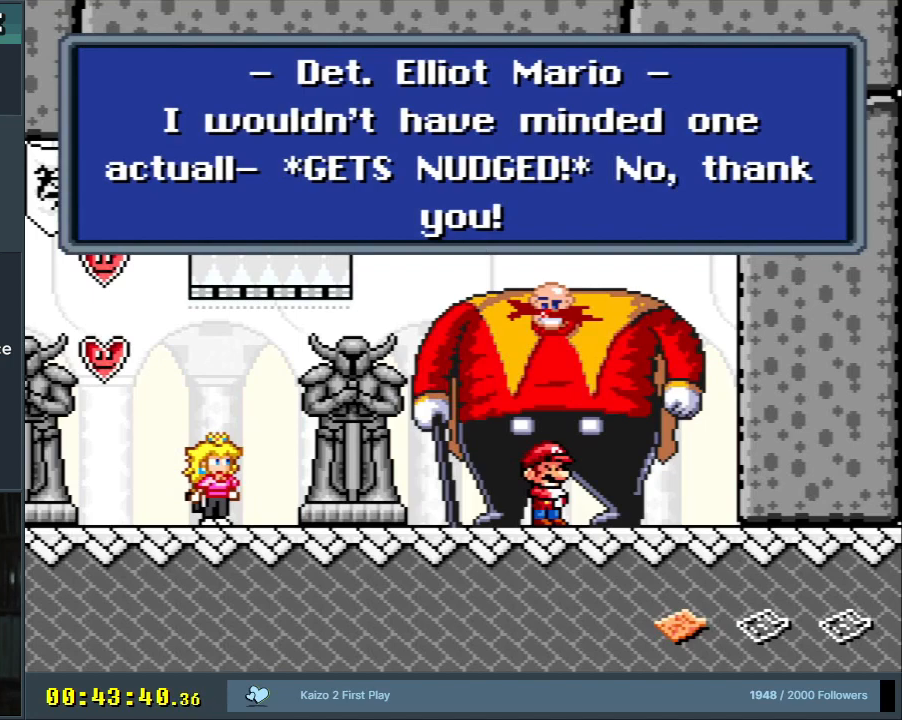
{"buttons": ["A"], "events": [[450, "A", "down"]]}
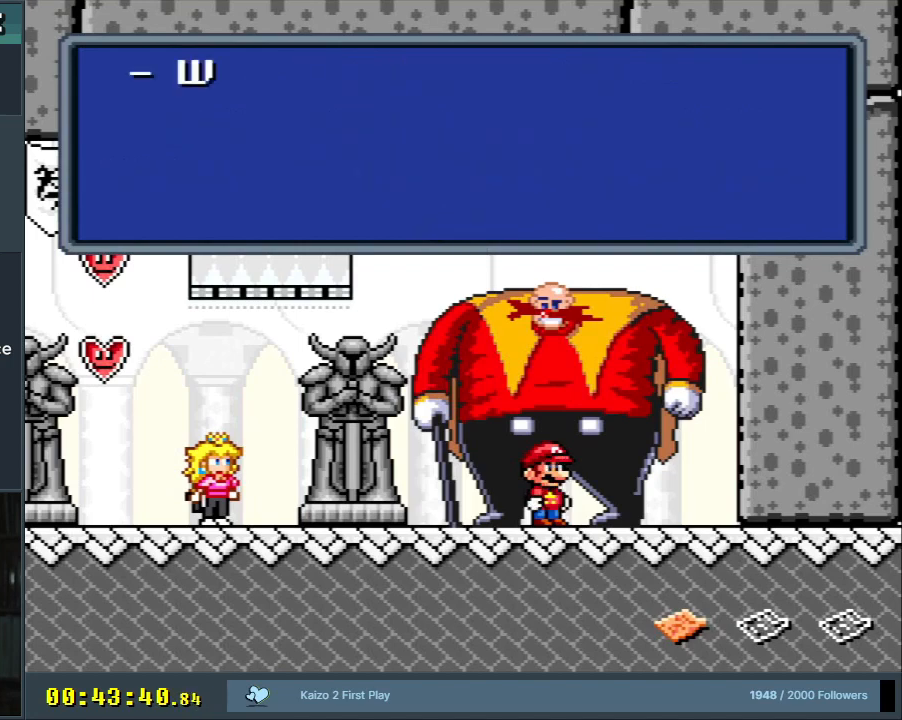
{"buttons": [], "events": [[133, "A", "up"]]}
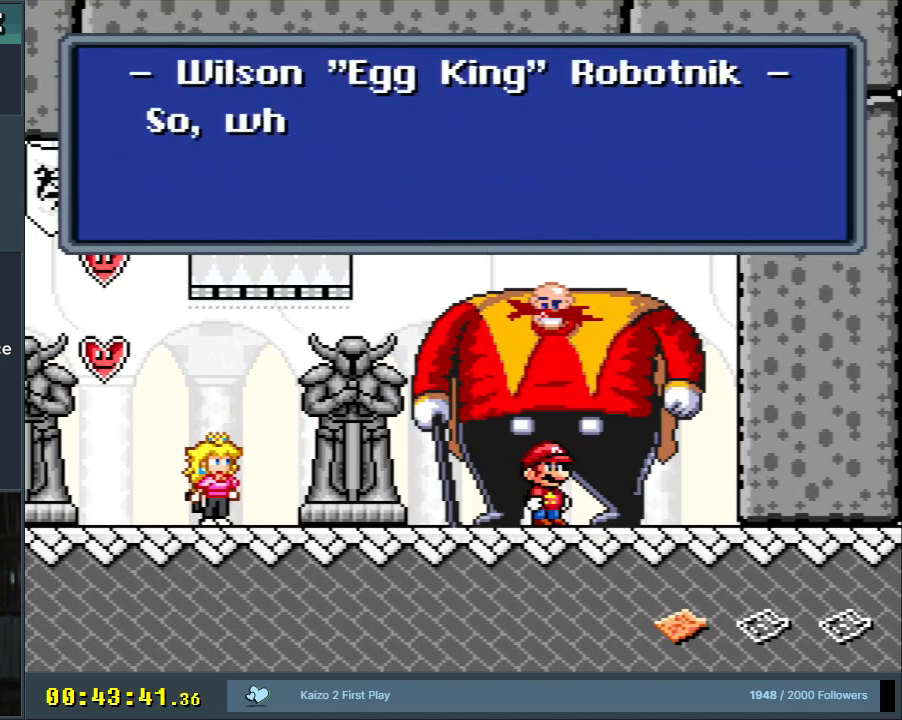
{"buttons": [], "events": []}
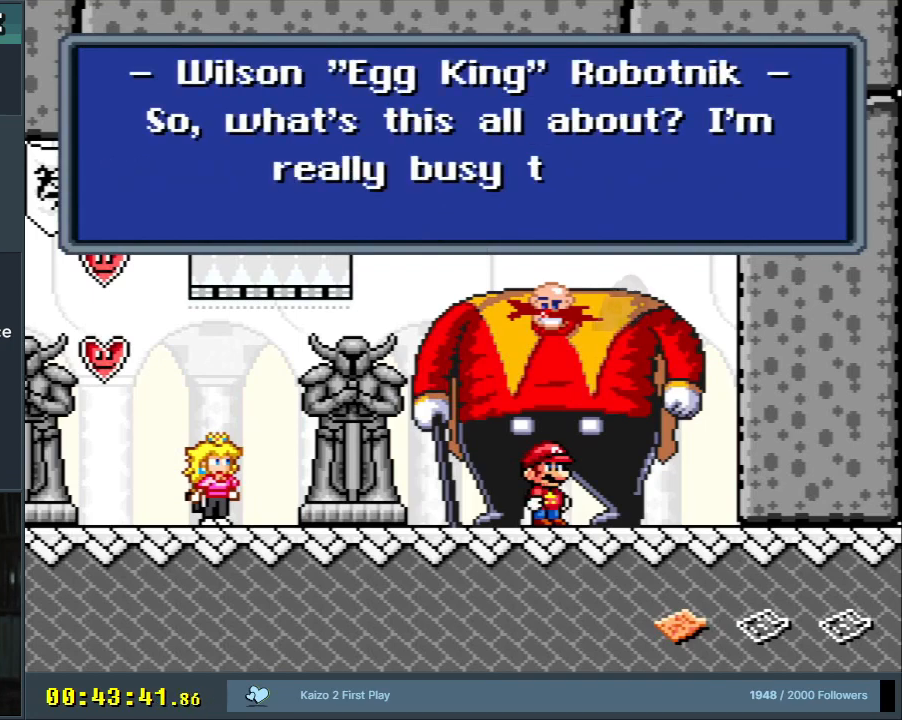
{"buttons": [], "events": []}
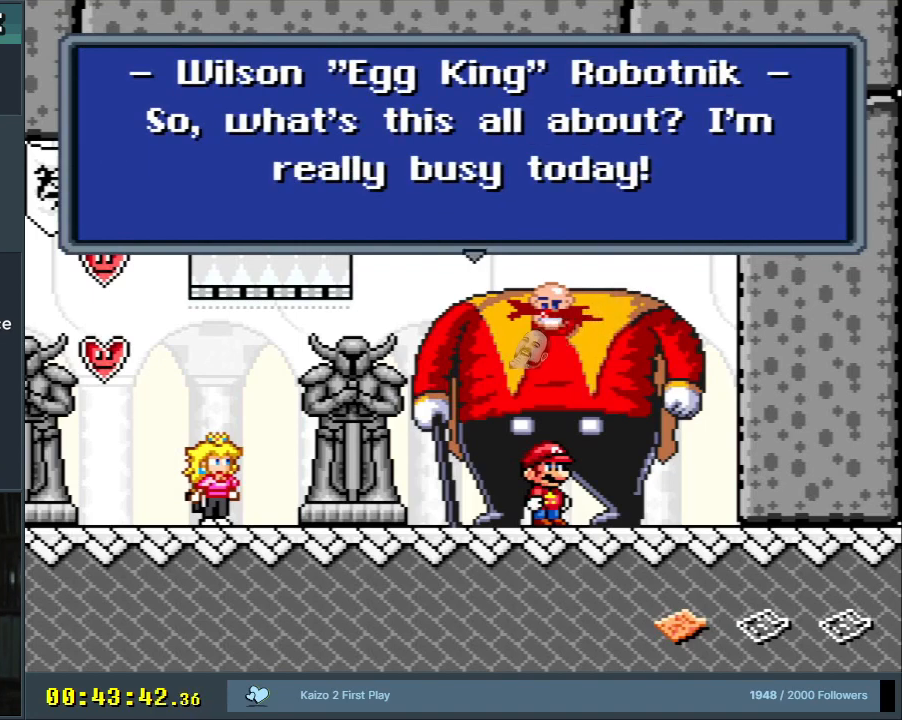
{"buttons": [], "events": []}
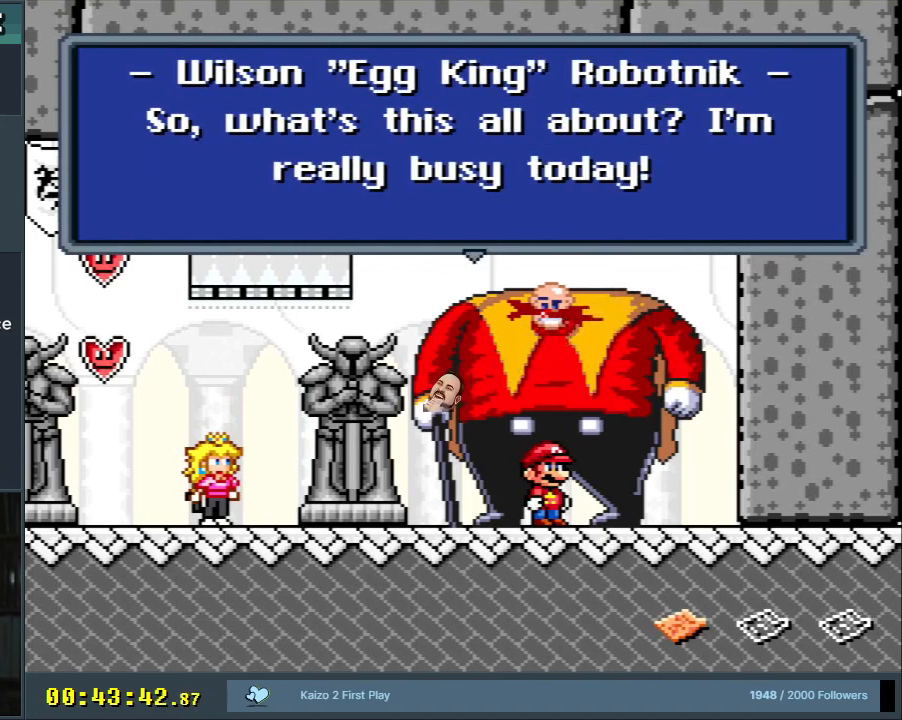
{"buttons": [], "events": [[150, "A", "down"], [300, "A", "up"]]}